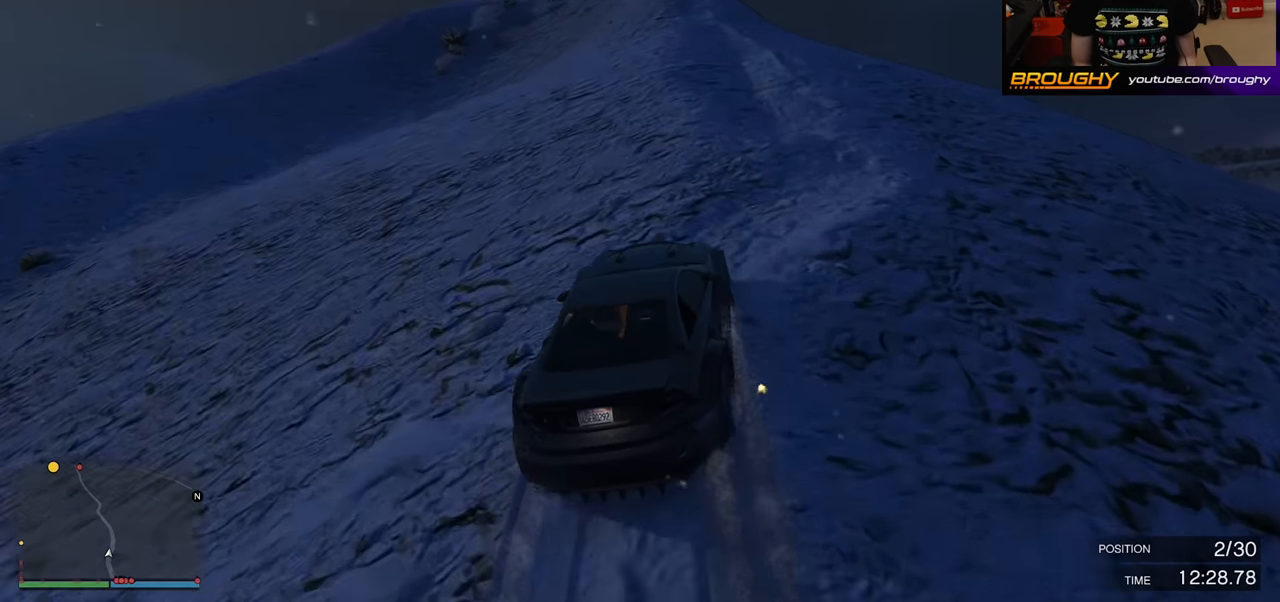
Gameplay with a controller (Xbox layout); each line is a JSON object with the inputs held at the frame after it. "events" lists button and stick changes between this image and that frame as [ms after this image, input, new state], when the widget could be followed in between.
{"buttons": ["R2"], "left_stick": "center", "right_stick": "center", "events": [[200, "left_stick", "right"], [316, "left_stick", "center"]]}
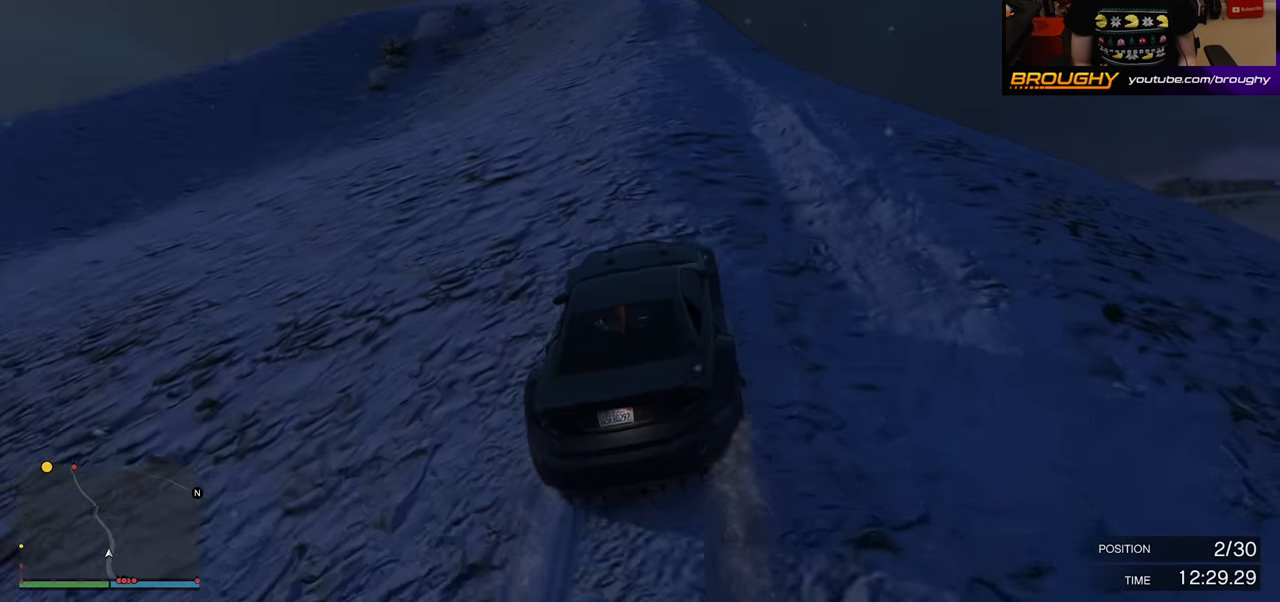
{"buttons": ["R2"], "left_stick": "center", "right_stick": "center", "events": []}
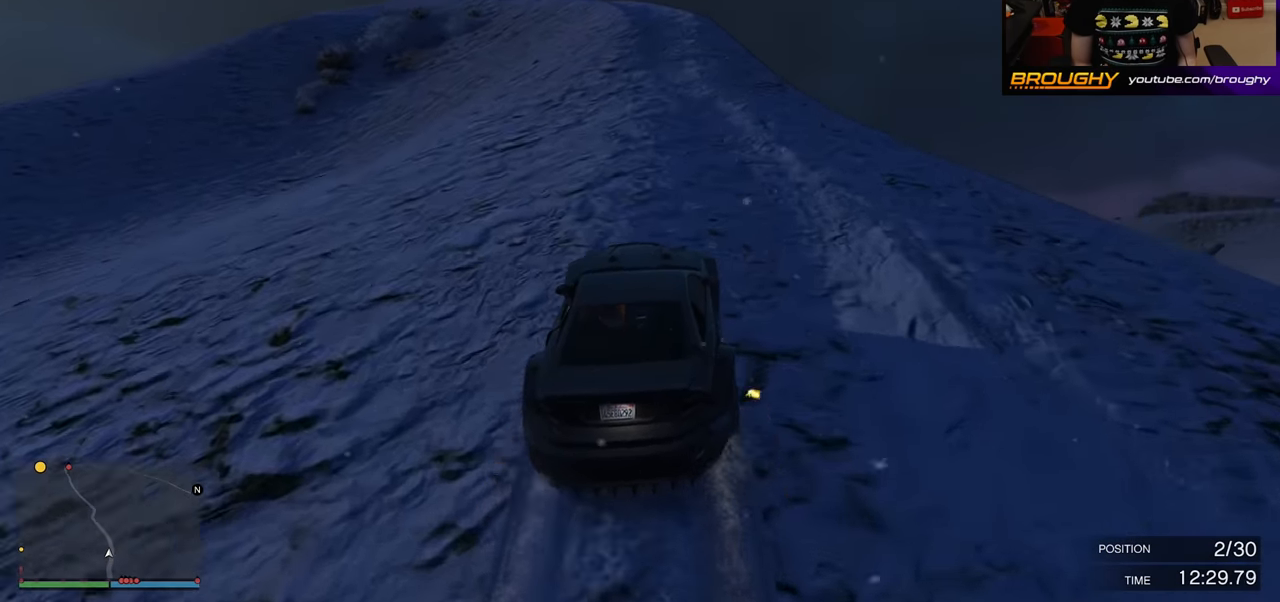
{"buttons": ["R2"], "left_stick": "center", "right_stick": "center", "events": []}
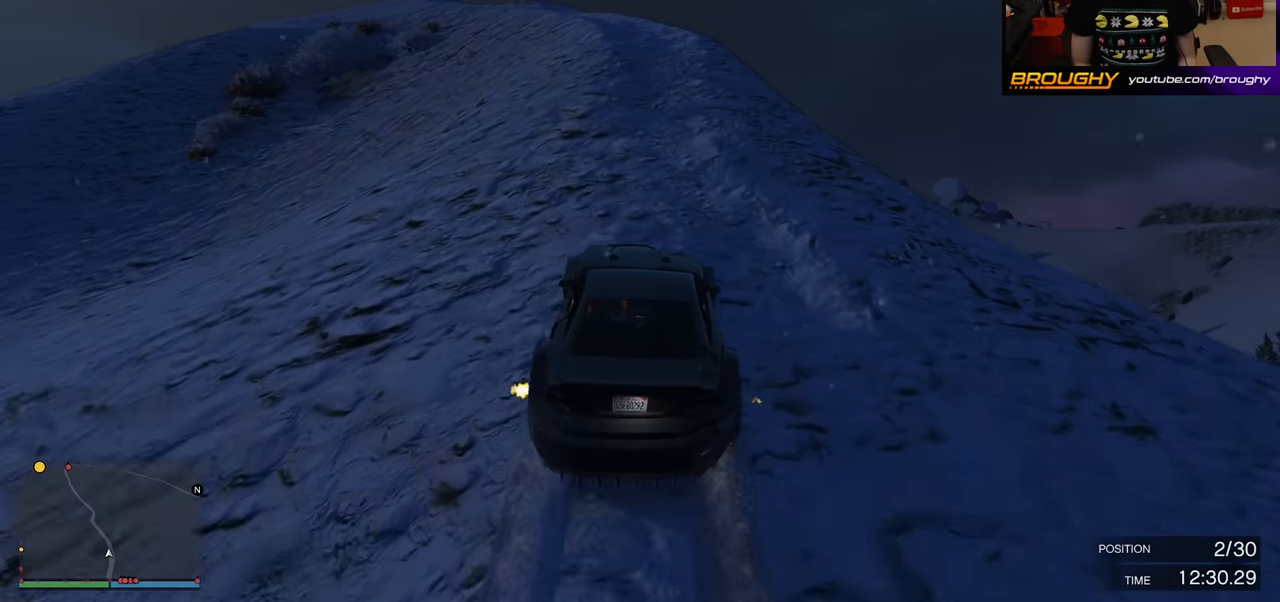
{"buttons": ["R2"], "left_stick": "center", "right_stick": "center", "events": [[50, "left_stick", "up-left"], [216, "left_stick", "center"], [400, "left_stick", "up-left"], [500, "left_stick", "center"]]}
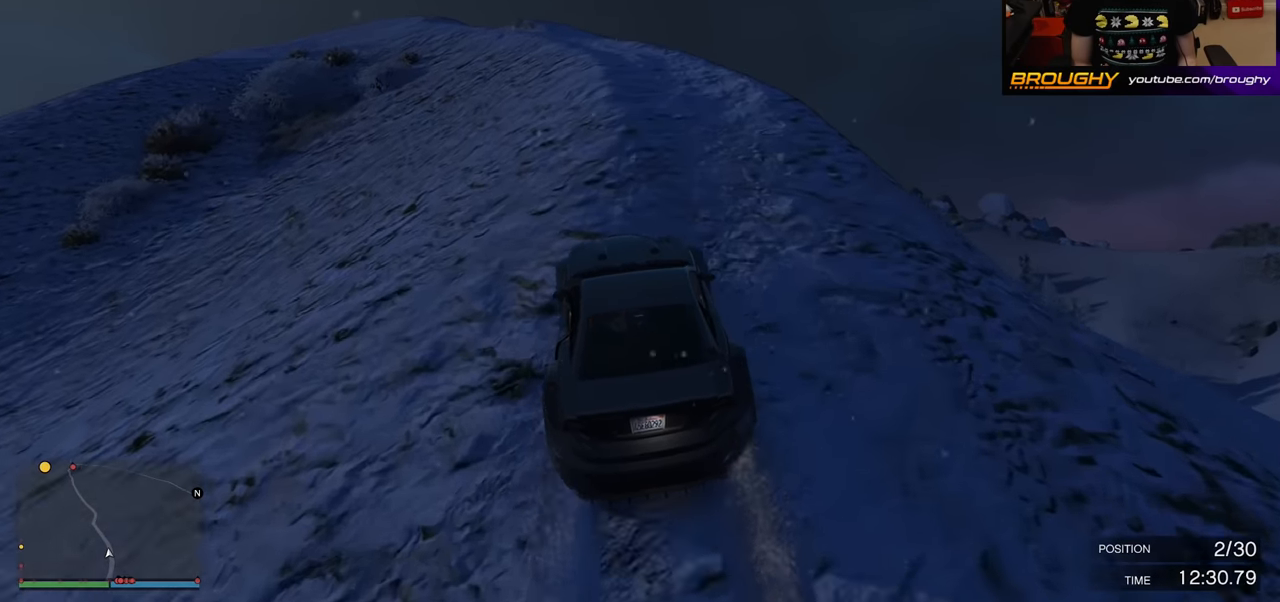
{"buttons": [], "left_stick": "up-left", "right_stick": "center", "events": [[116, "R2", "up"], [400, "left_stick", "up-left"]]}
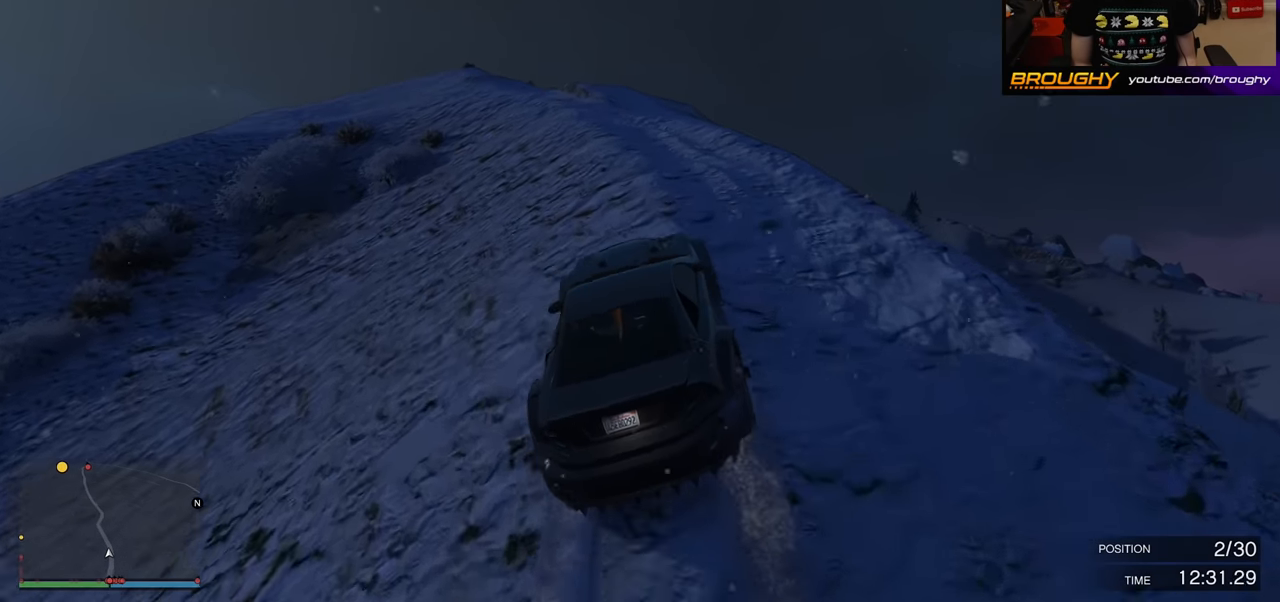
{"buttons": ["R2"], "left_stick": "center", "right_stick": "center", "events": [[50, "left_stick", "center"], [100, "R2", "down"], [233, "left_stick", "up-left"], [383, "left_stick", "center"]]}
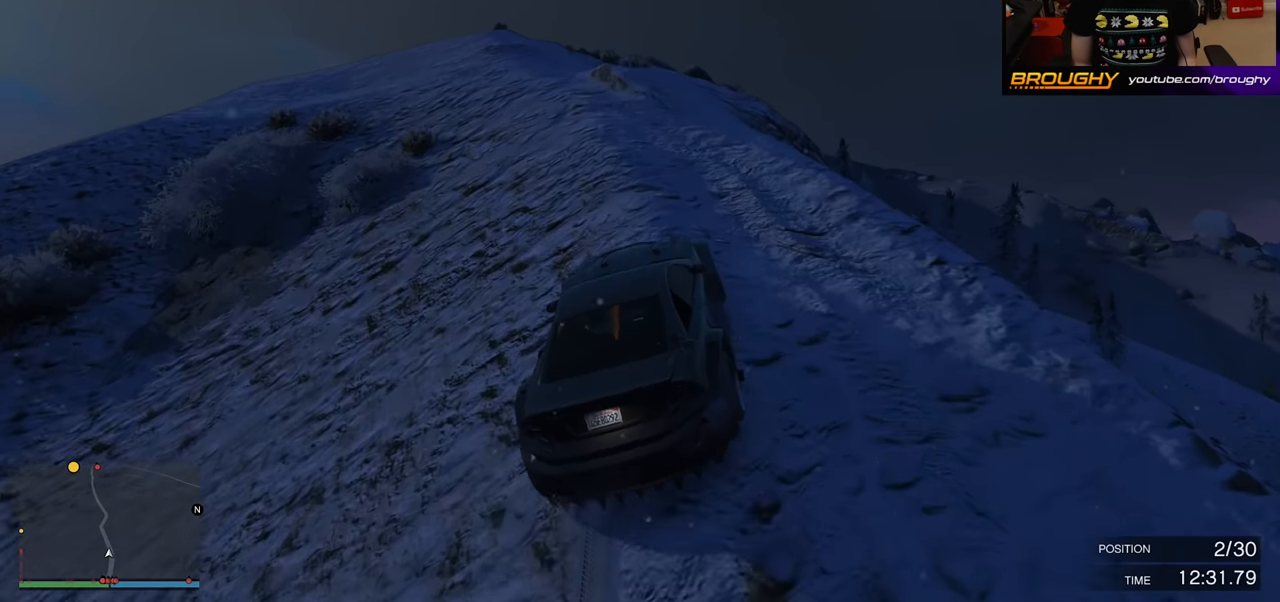
{"buttons": ["R2"], "left_stick": "center", "right_stick": "center", "events": [[250, "left_stick", "up-left"], [400, "left_stick", "center"]]}
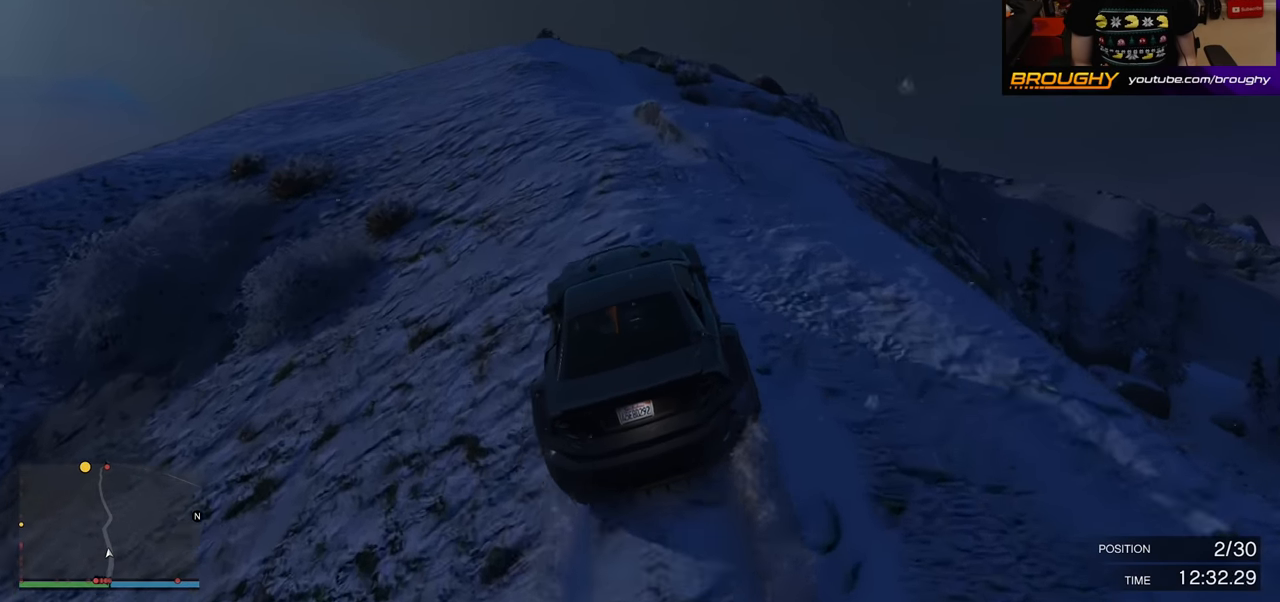
{"buttons": ["R2"], "left_stick": "right", "right_stick": "center", "events": [[450, "left_stick", "right"]]}
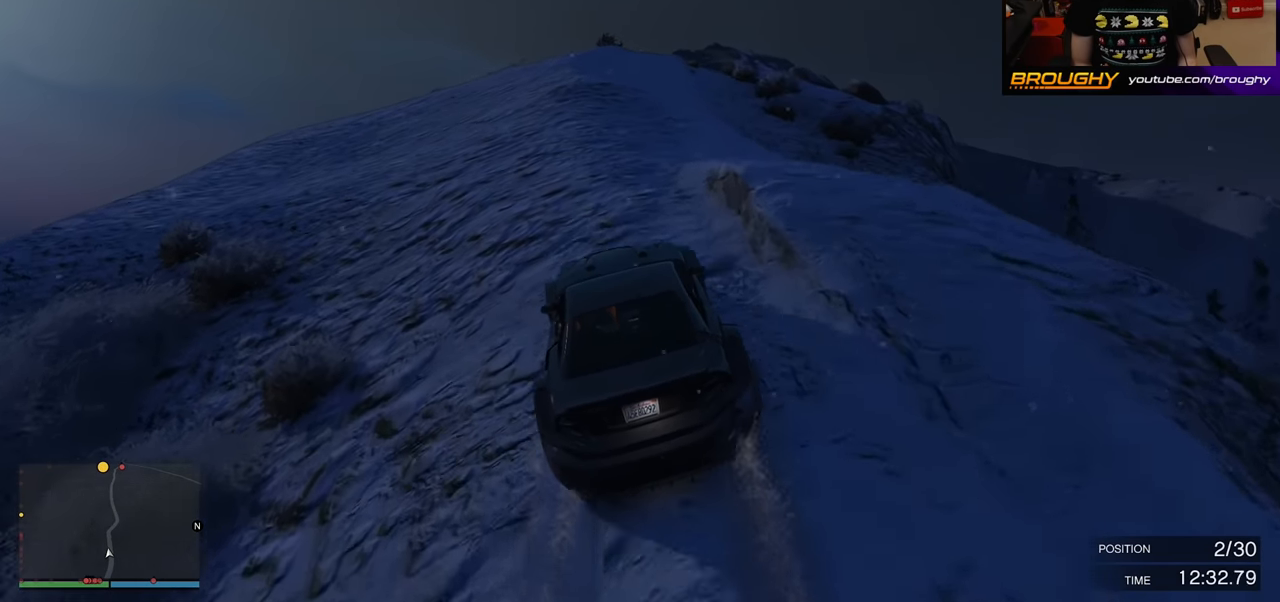
{"buttons": ["R2"], "left_stick": "center", "right_stick": "center", "events": [[83, "left_stick", "center"]]}
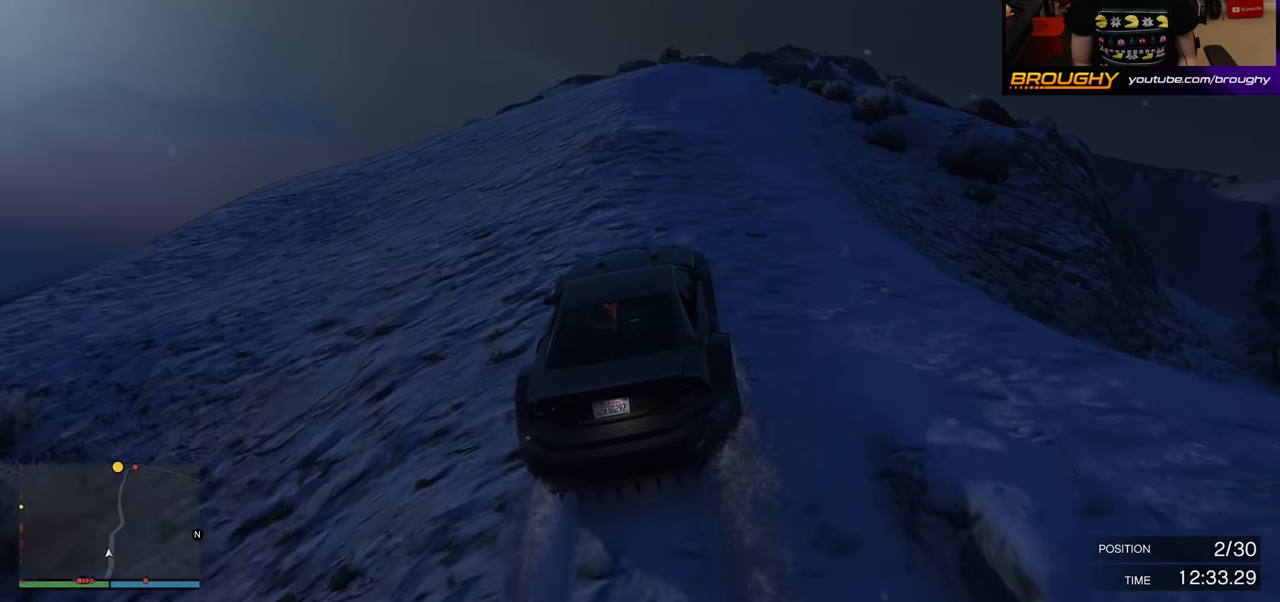
{"buttons": ["R2"], "left_stick": "right", "right_stick": "center", "events": [[116, "left_stick", "right"], [283, "left_stick", "center"], [483, "left_stick", "right"]]}
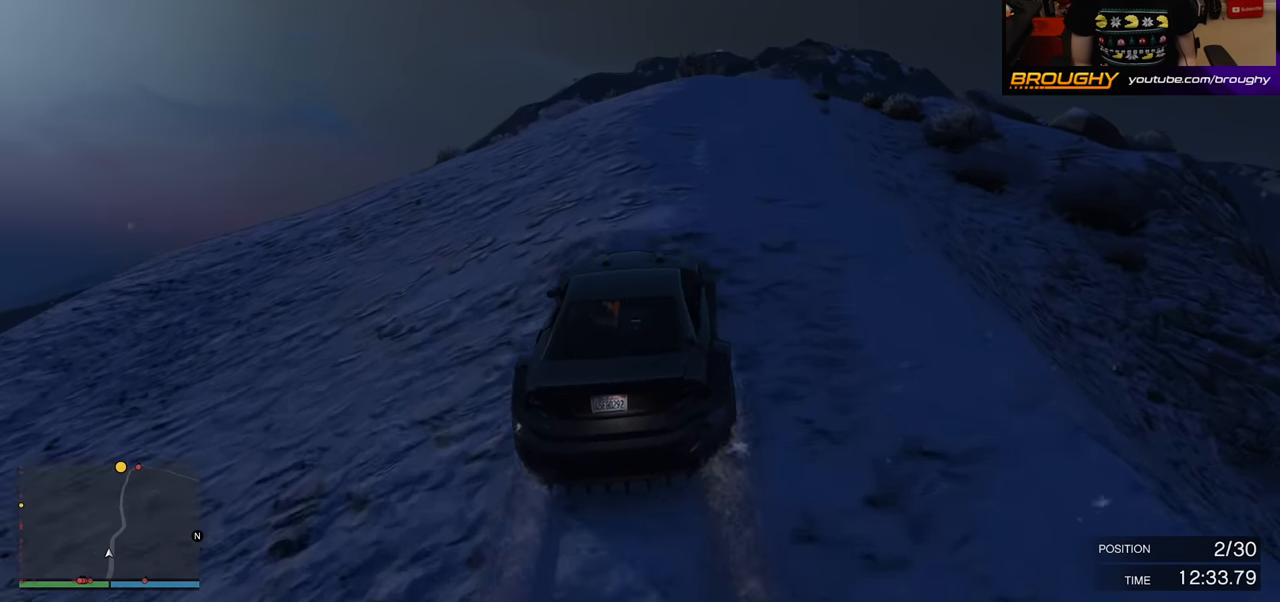
{"buttons": [], "left_stick": "right", "right_stick": "center", "events": [[16, "R2", "up"], [133, "left_stick", "center"], [316, "R2", "down"], [383, "left_stick", "right"], [466, "R2", "up"]]}
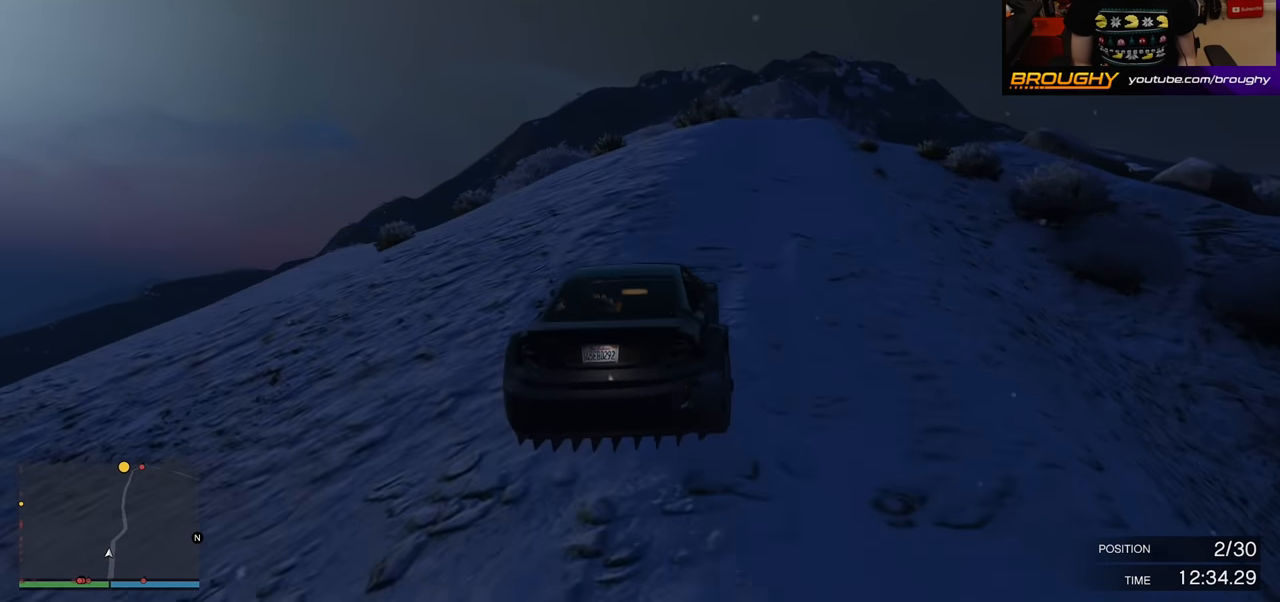
{"buttons": ["R2"], "left_stick": "up-left", "right_stick": "center", "events": [[50, "left_stick", "down-right"], [150, "R2", "down"], [216, "left_stick", "center"], [433, "left_stick", "up-left"]]}
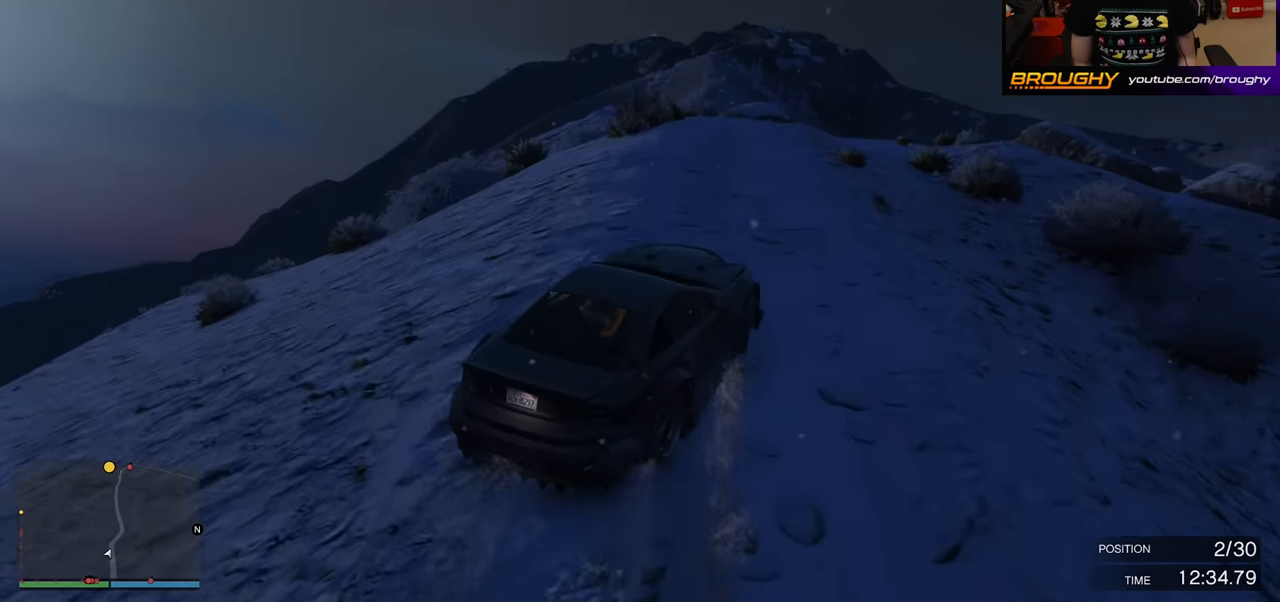
{"buttons": ["R2"], "left_stick": "center", "right_stick": "center", "events": [[150, "left_stick", "center"]]}
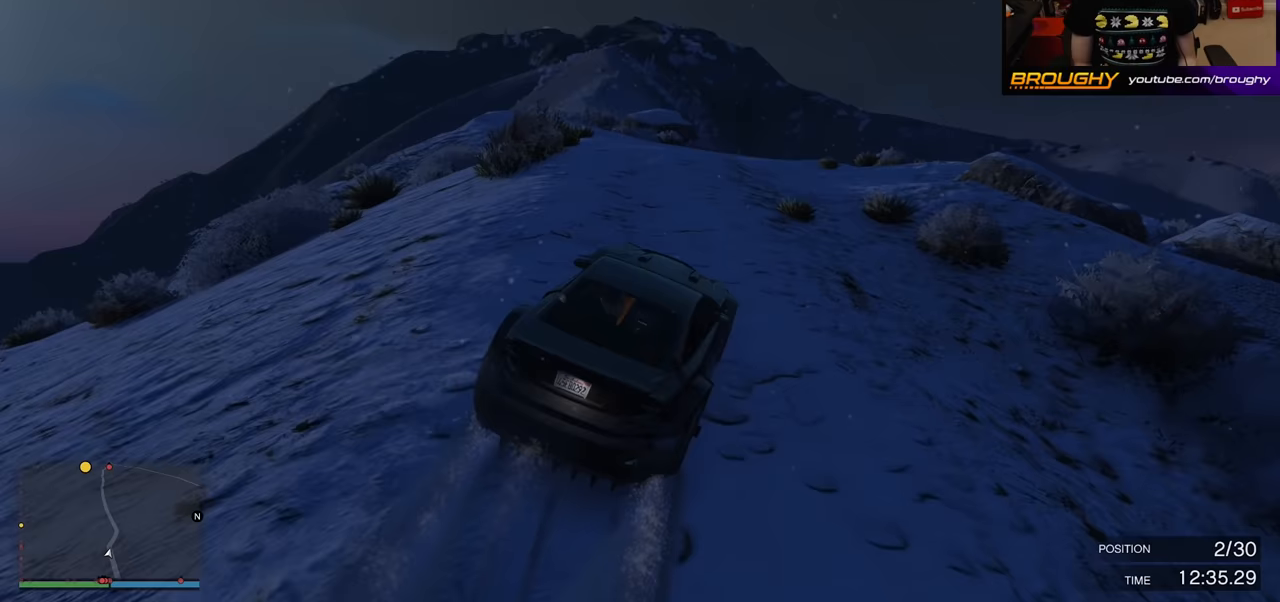
{"buttons": ["R2"], "left_stick": "center", "right_stick": "center", "events": []}
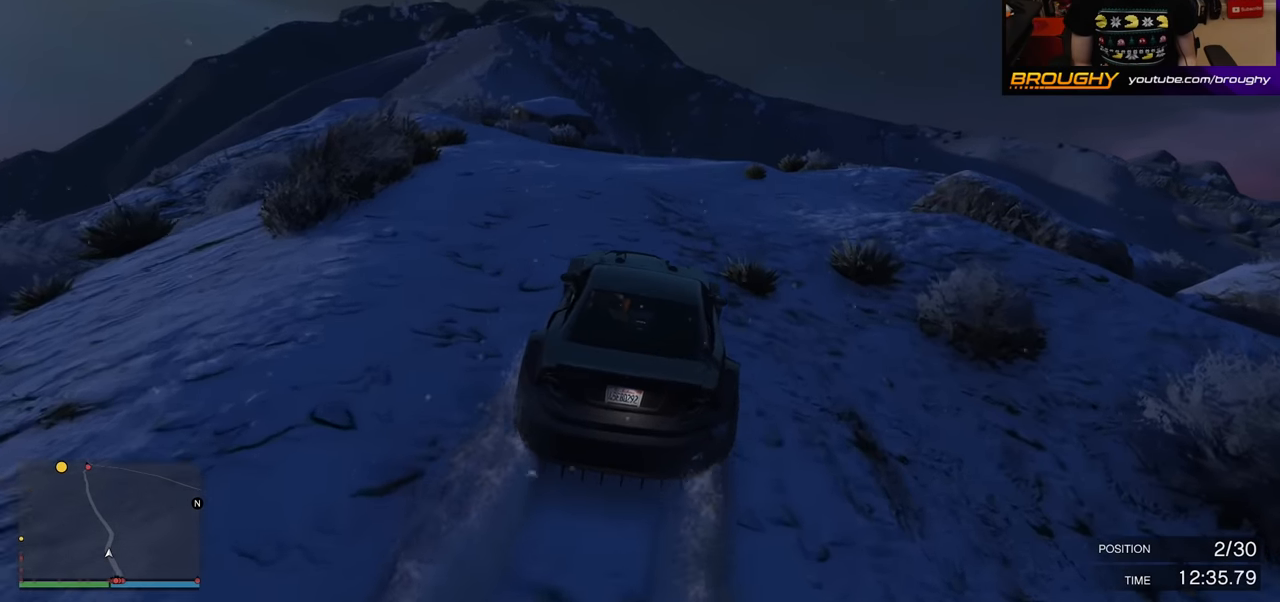
{"buttons": ["R2"], "left_stick": "center", "right_stick": "down-left", "events": [[117, "left_stick", "up-left"], [233, "left_stick", "center"], [250, "right_stick", "down-left"]]}
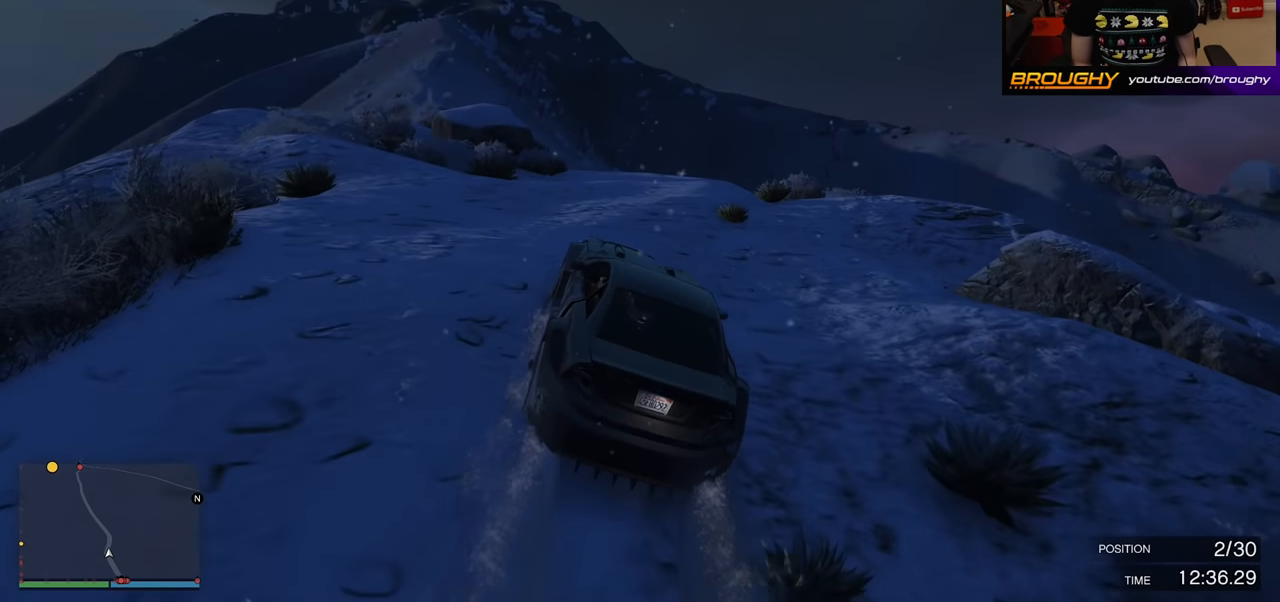
{"buttons": ["R2"], "left_stick": "center", "right_stick": "down-left", "events": []}
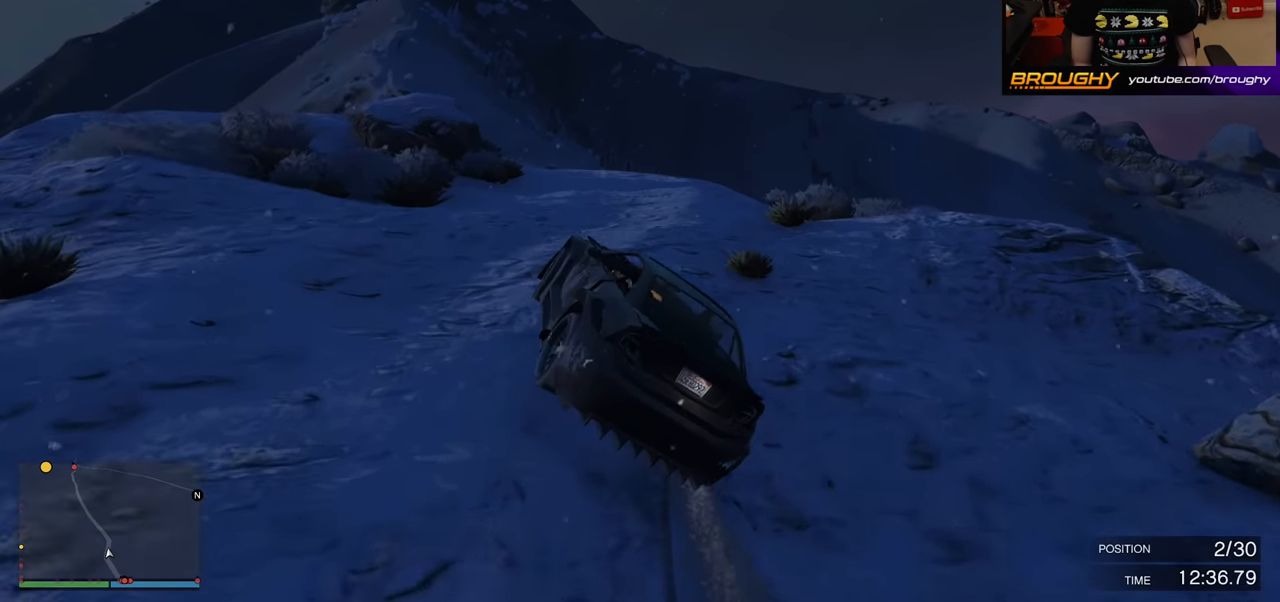
{"buttons": ["R2"], "left_stick": "up-left", "right_stick": "down-left", "events": [[450, "left_stick", "up-left"]]}
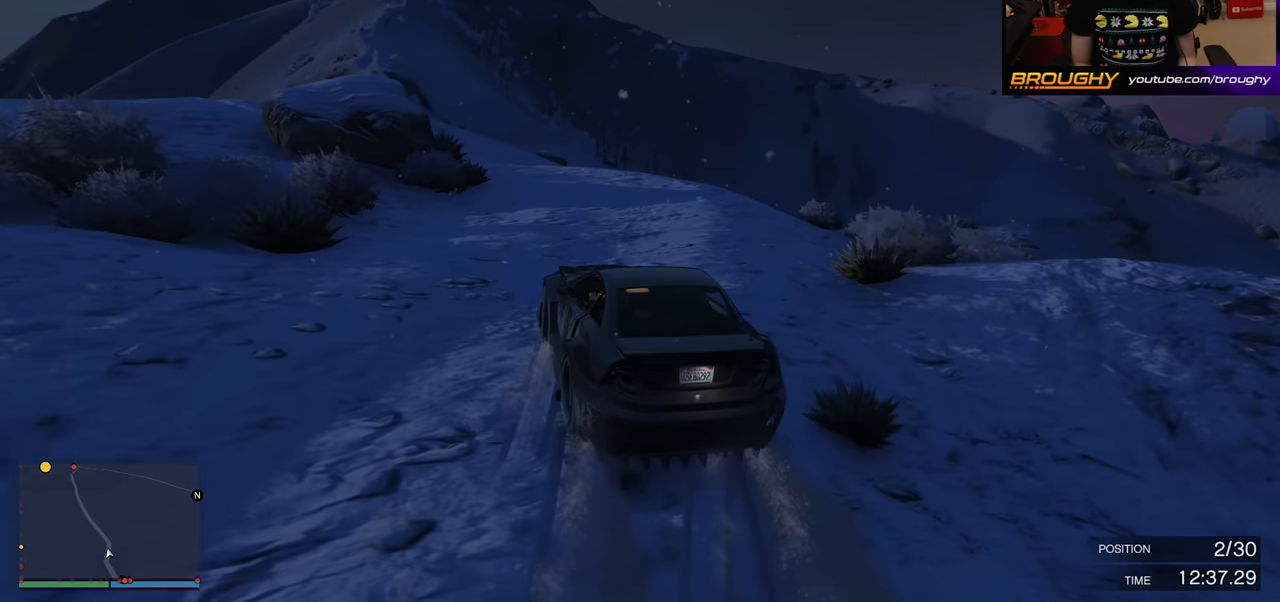
{"buttons": ["R2"], "left_stick": "center", "right_stick": "down-left", "events": [[133, "left_stick", "center"]]}
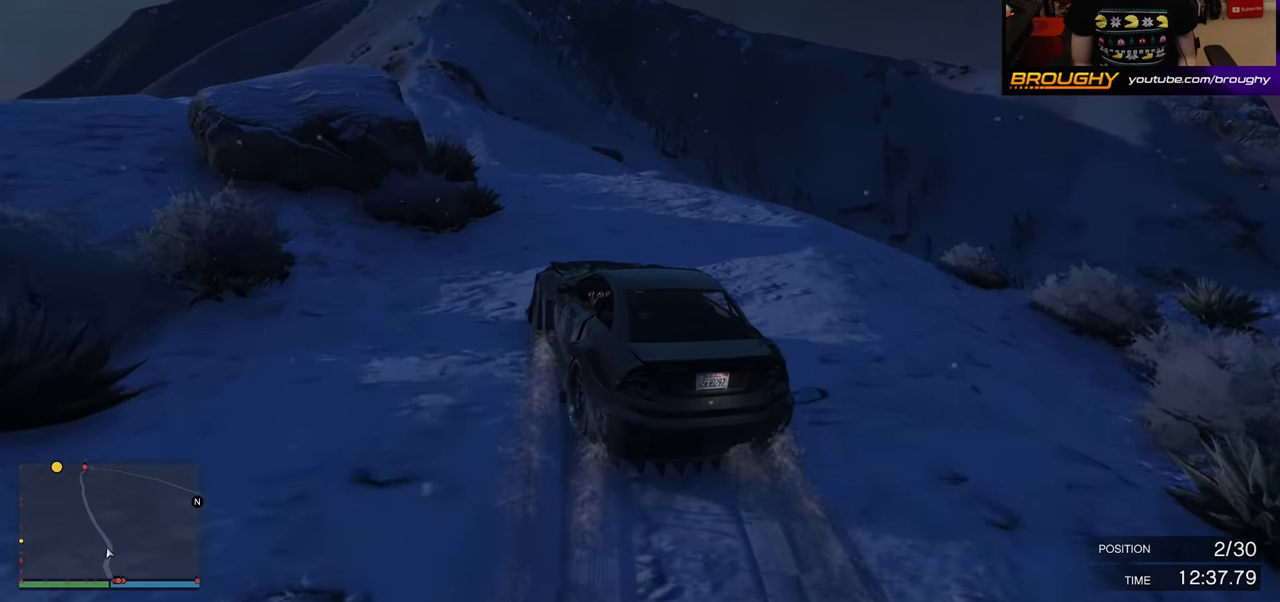
{"buttons": ["R2"], "left_stick": "center", "right_stick": "down-left", "events": []}
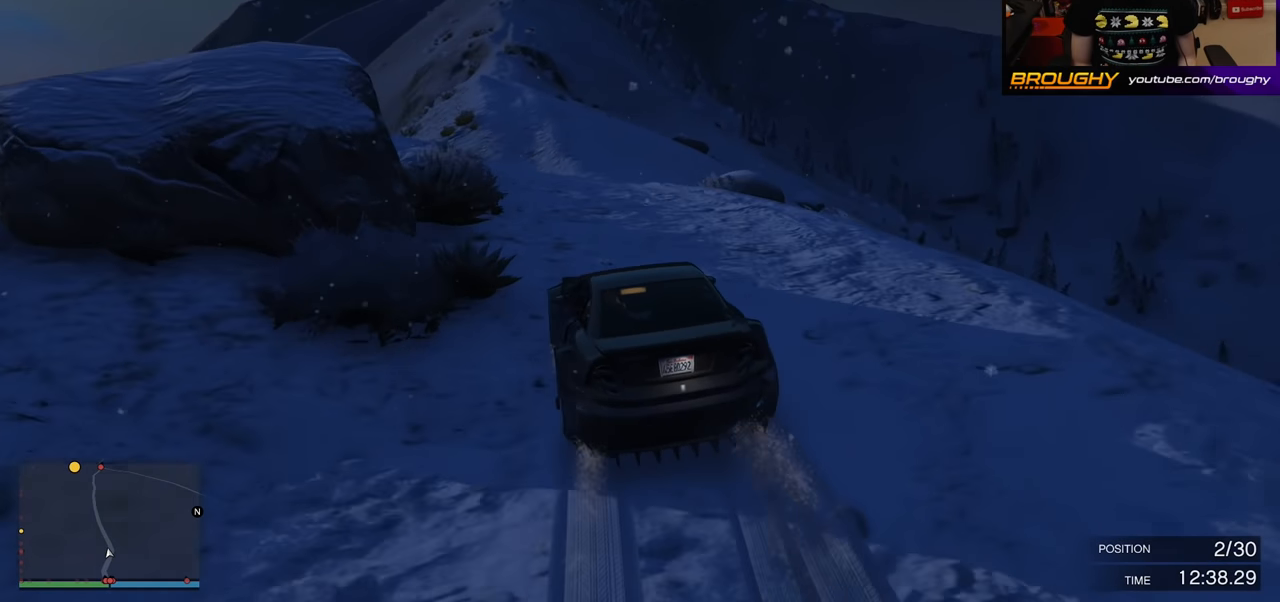
{"buttons": ["R2"], "left_stick": "center", "right_stick": "down-left", "events": [[67, "R2", "up"], [283, "R2", "down"]]}
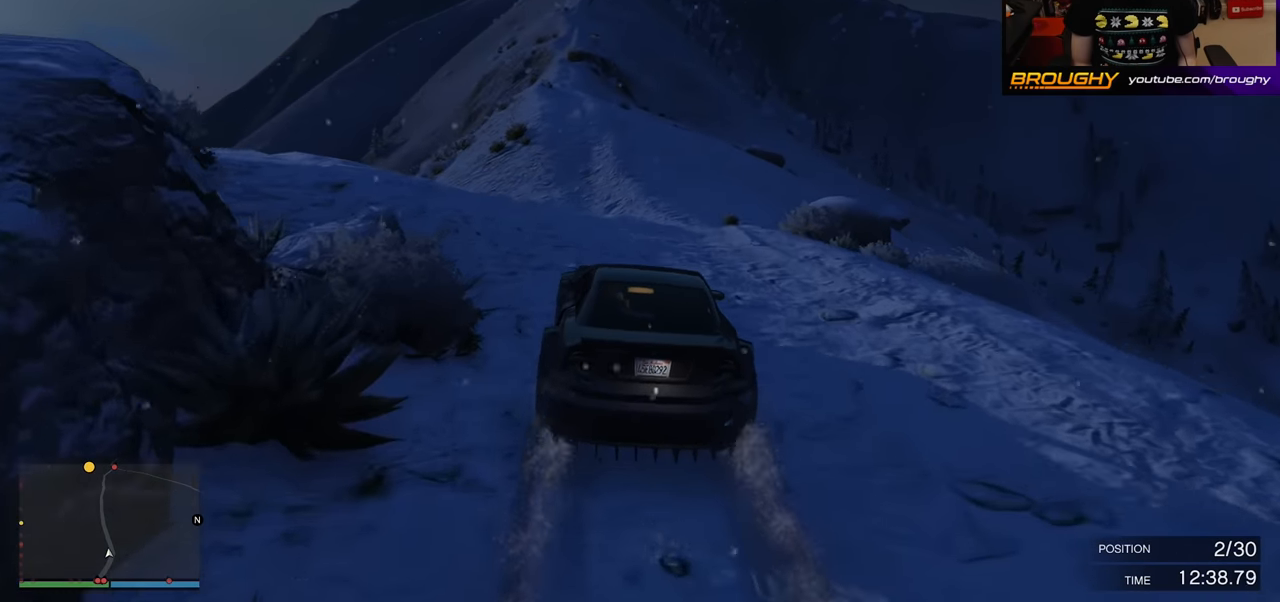
{"buttons": ["R2"], "left_stick": "center", "right_stick": "down-left", "events": [[150, "R2", "up"], [183, "left_stick", "right"], [400, "left_stick", "center"], [500, "R2", "down"]]}
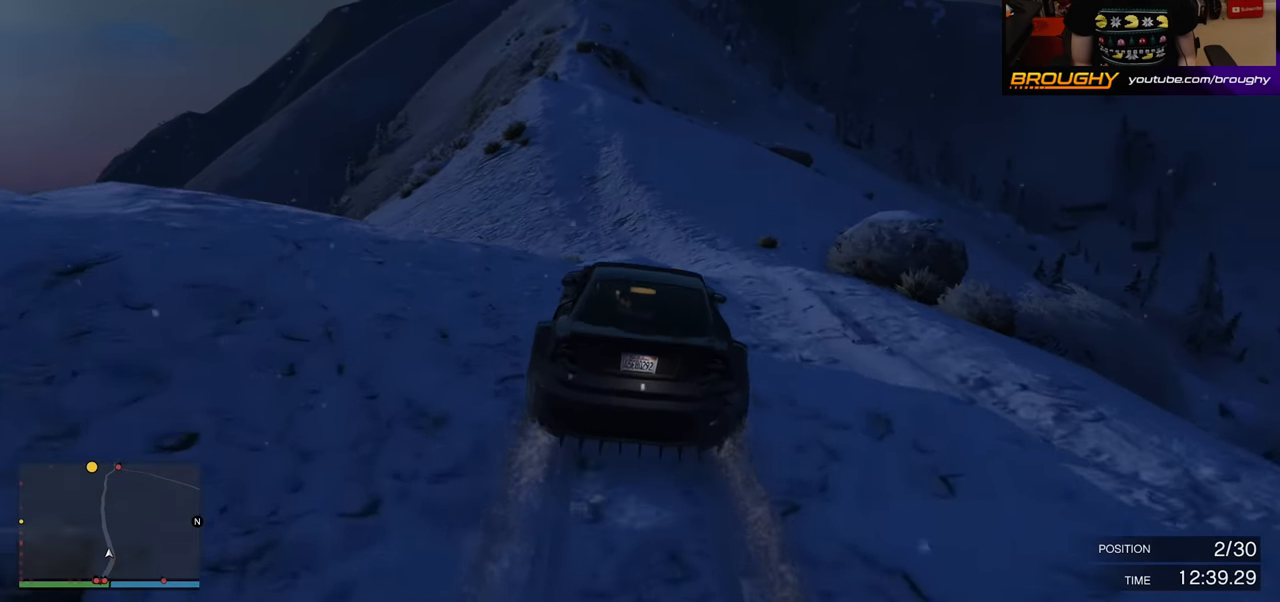
{"buttons": ["R2"], "left_stick": "up-left", "right_stick": "down-left", "events": [[383, "left_stick", "up-left"]]}
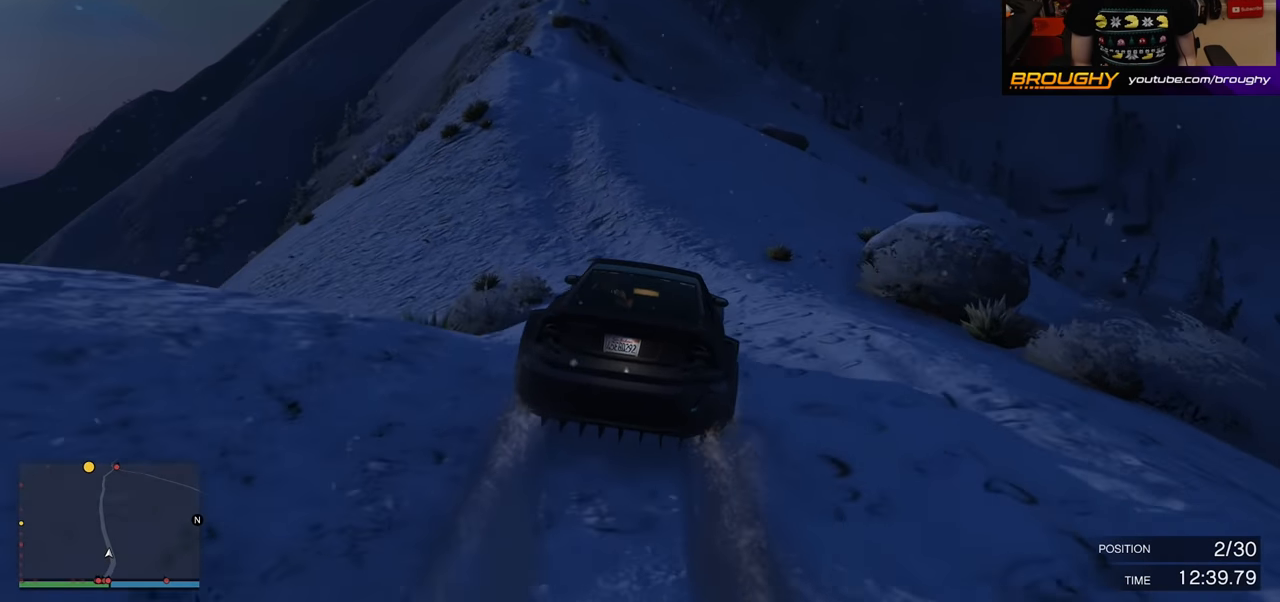
{"buttons": ["R2"], "left_stick": "center", "right_stick": "down-left", "events": [[50, "left_stick", "center"], [267, "left_stick", "up-left"], [450, "left_stick", "center"]]}
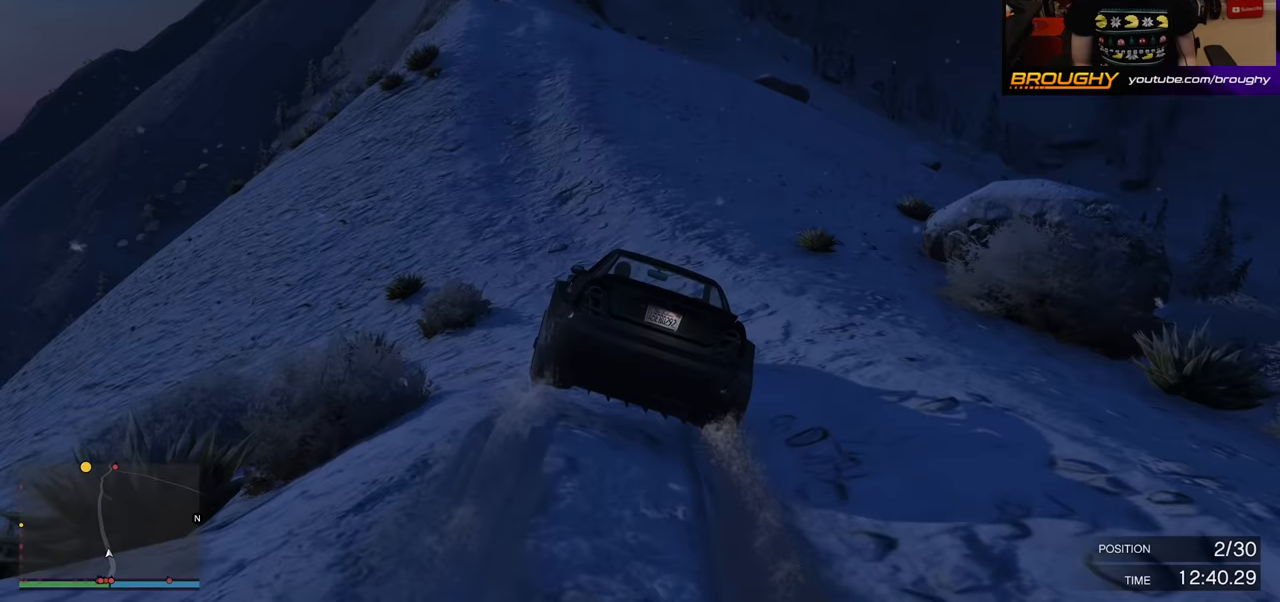
{"buttons": ["R2"], "left_stick": "right", "right_stick": "down-left", "events": [[483, "left_stick", "right"]]}
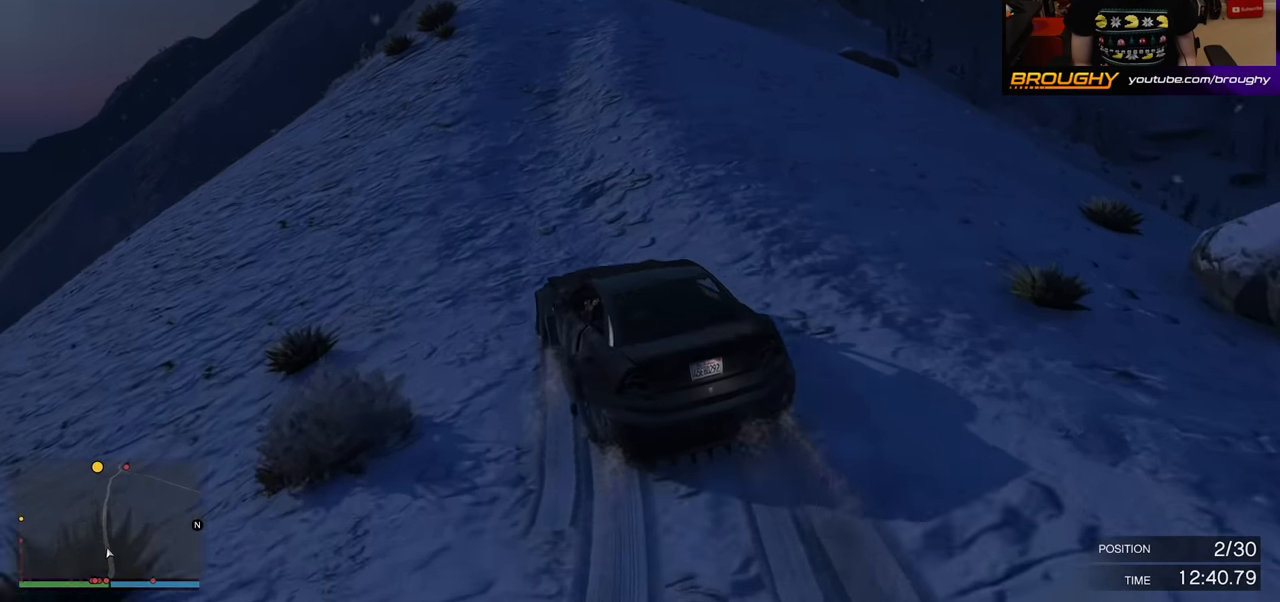
{"buttons": ["R2"], "left_stick": "center", "right_stick": "down-left", "events": [[150, "left_stick", "center"]]}
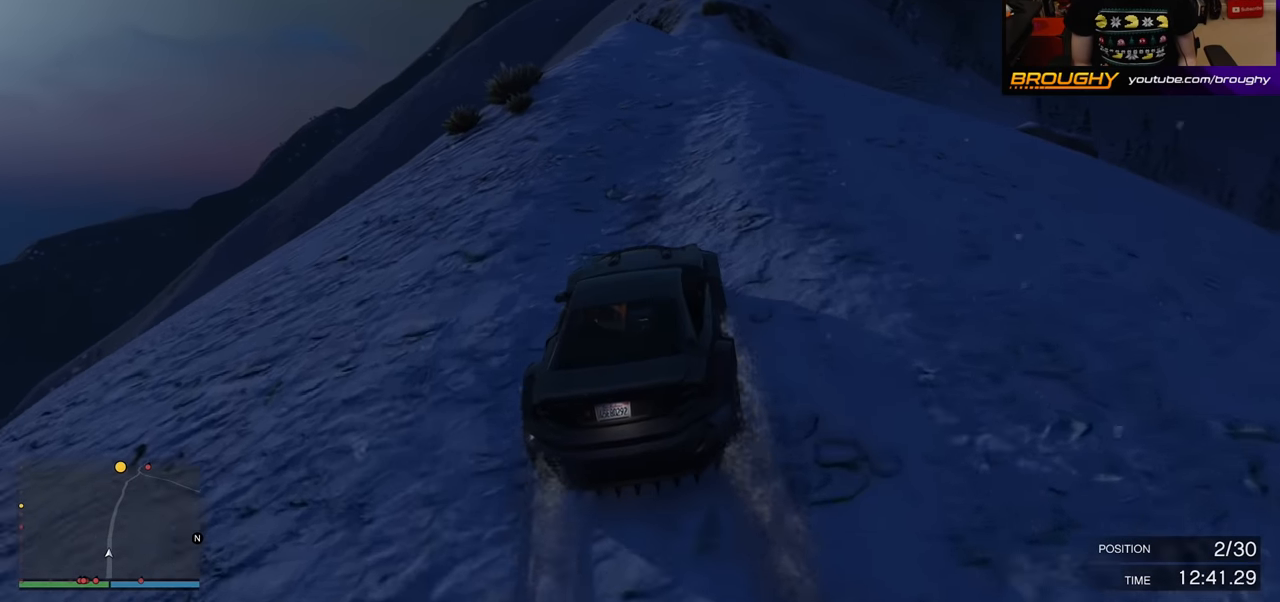
{"buttons": ["R2"], "left_stick": "center", "right_stick": "down-left", "events": [[17, "left_stick", "right"], [150, "left_stick", "center"], [350, "left_stick", "right"], [467, "left_stick", "center"]]}
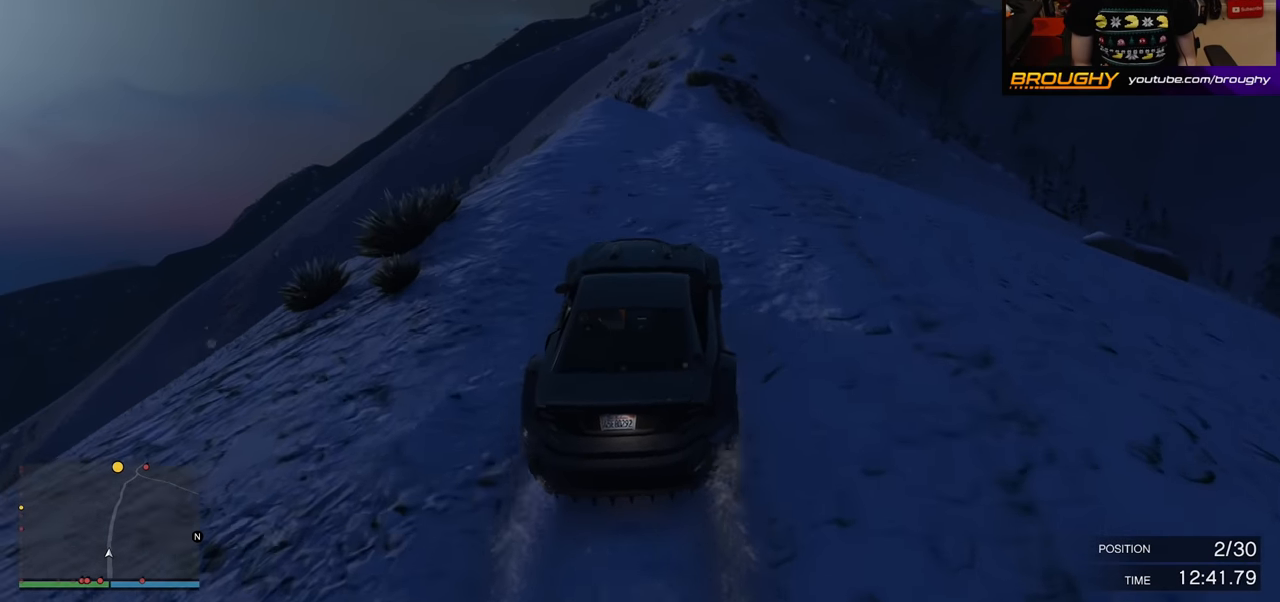
{"buttons": ["R2"], "left_stick": "center", "right_stick": "down-left", "events": []}
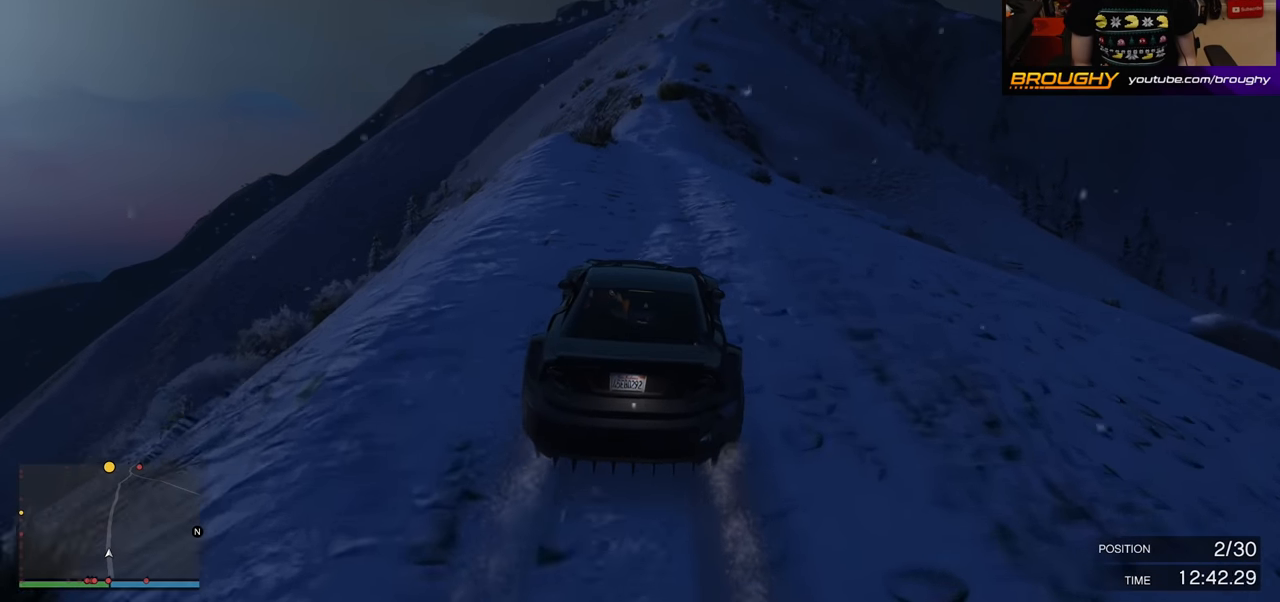
{"buttons": ["R2"], "left_stick": "center", "right_stick": "down-left", "events": []}
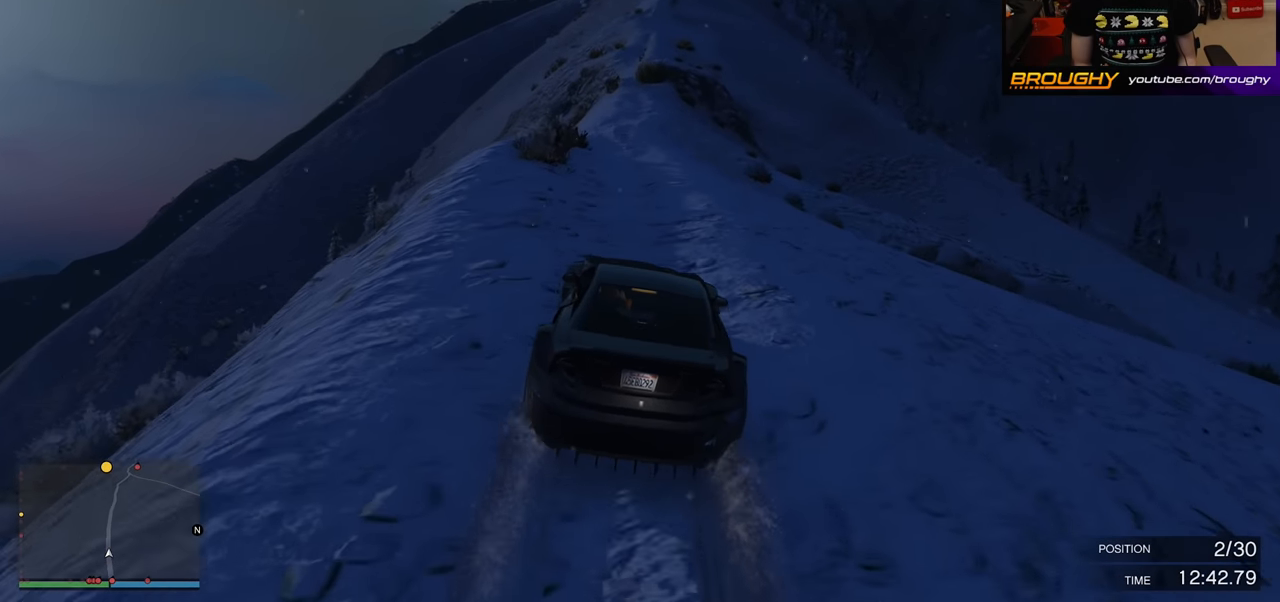
{"buttons": ["R2"], "left_stick": "center", "right_stick": "down-left", "events": [[100, "left_stick", "up-left"], [233, "left_stick", "center"]]}
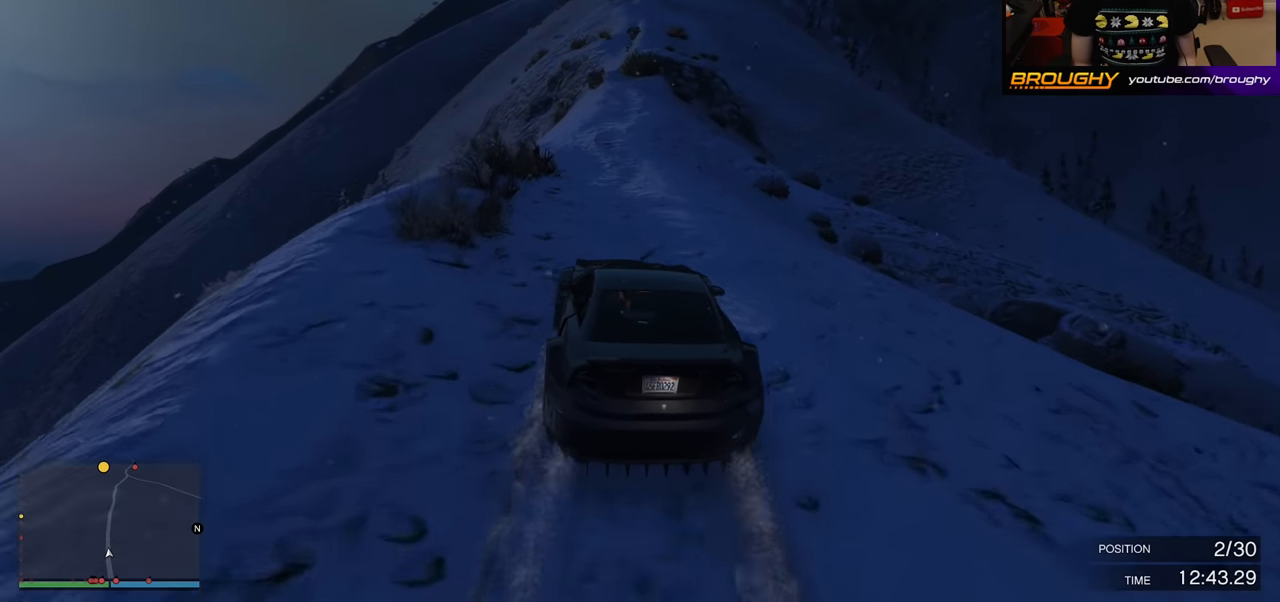
{"buttons": ["R2"], "left_stick": "center", "right_stick": "center", "events": [[50, "right_stick", "center"]]}